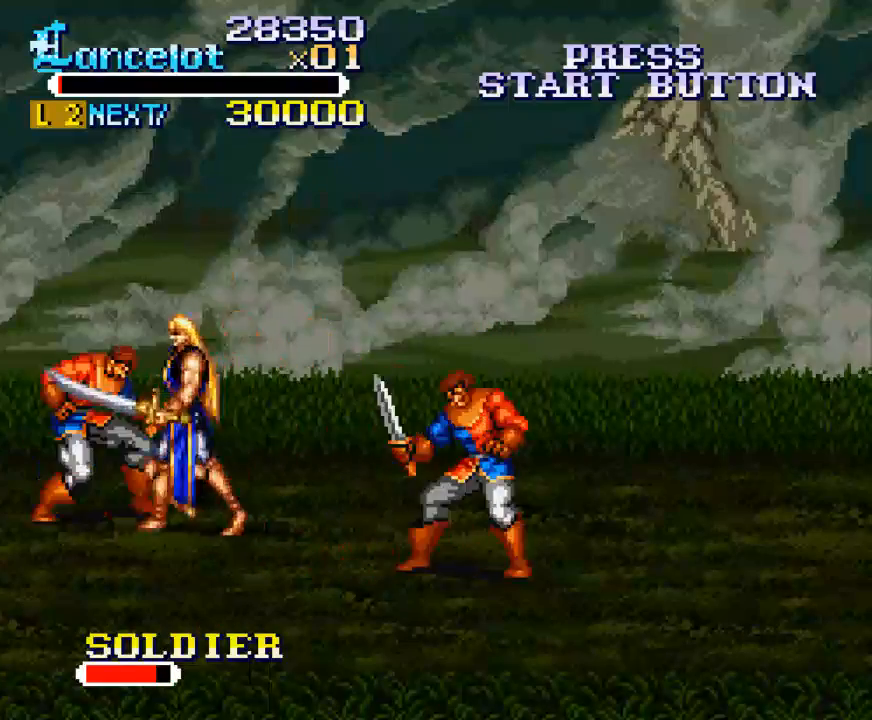
Gameplay with a controller (Xbox layout); each line is a JSON object with the inputs held at the frame after it. "events" lists button and stick changes between this image and that frame as [ms after this image, input, new state], when the widget could be followed in between. Not read: L3 R3 left_stick.
{"buttons": [], "right_stick": "center", "events": [[33, "DPAD_LEFT", "up"], [33, "X", "down"], [167, "X", "up"]]}
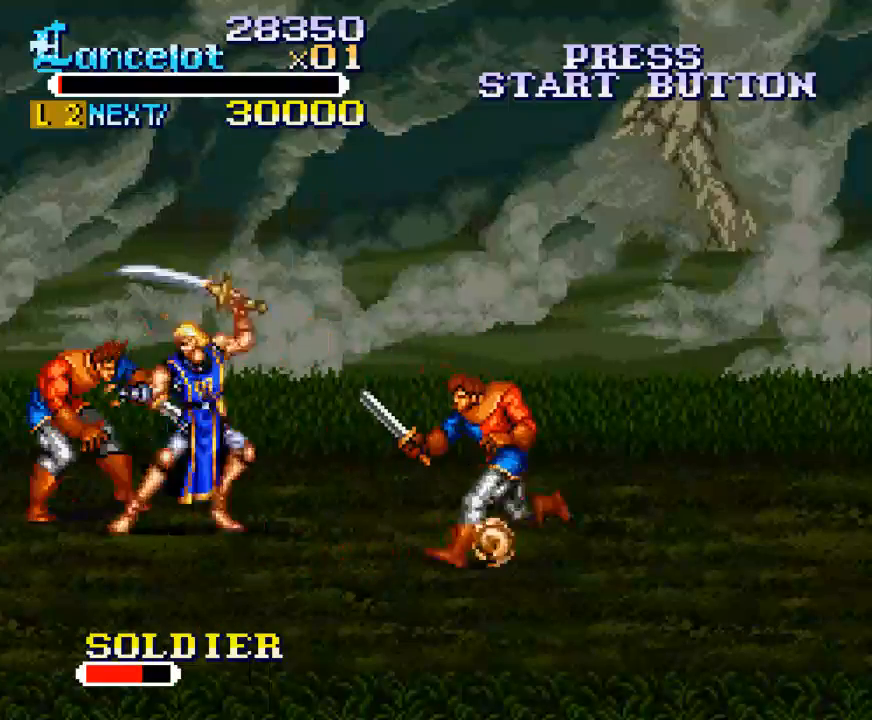
{"buttons": [], "right_stick": "center", "events": [[33, "DPAD_LEFT", "down"], [33, "X", "down"], [433, "DPAD_LEFT", "up"], [500, "X", "up"]]}
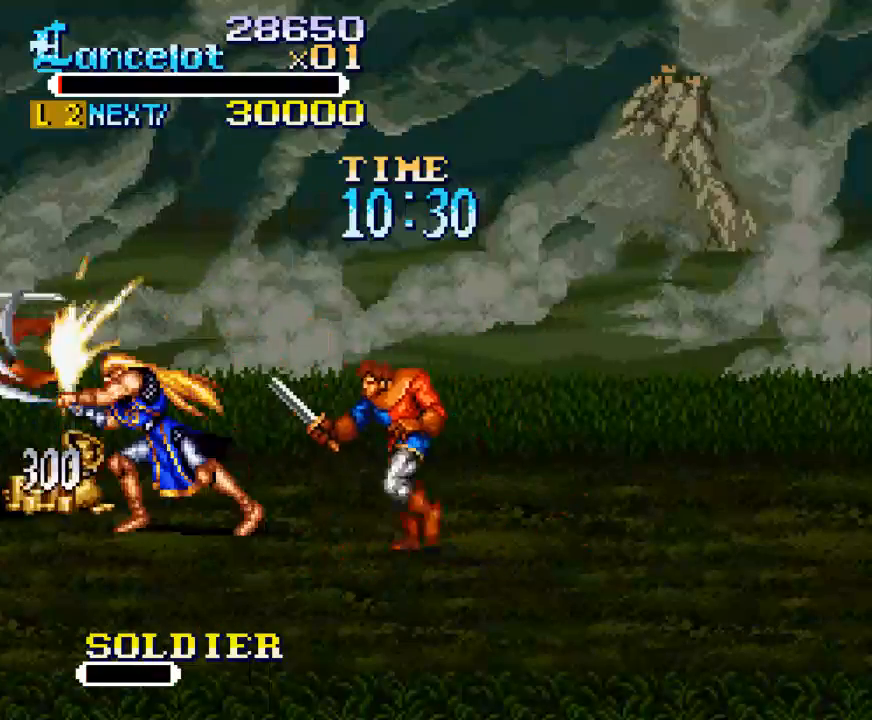
{"buttons": ["Y"], "right_stick": "center", "events": [[133, "DPAD_RIGHT", "down"], [233, "DPAD_DOWN", "down"], [367, "Y", "down"], [467, "DPAD_DOWN", "up"], [467, "DPAD_RIGHT", "up"]]}
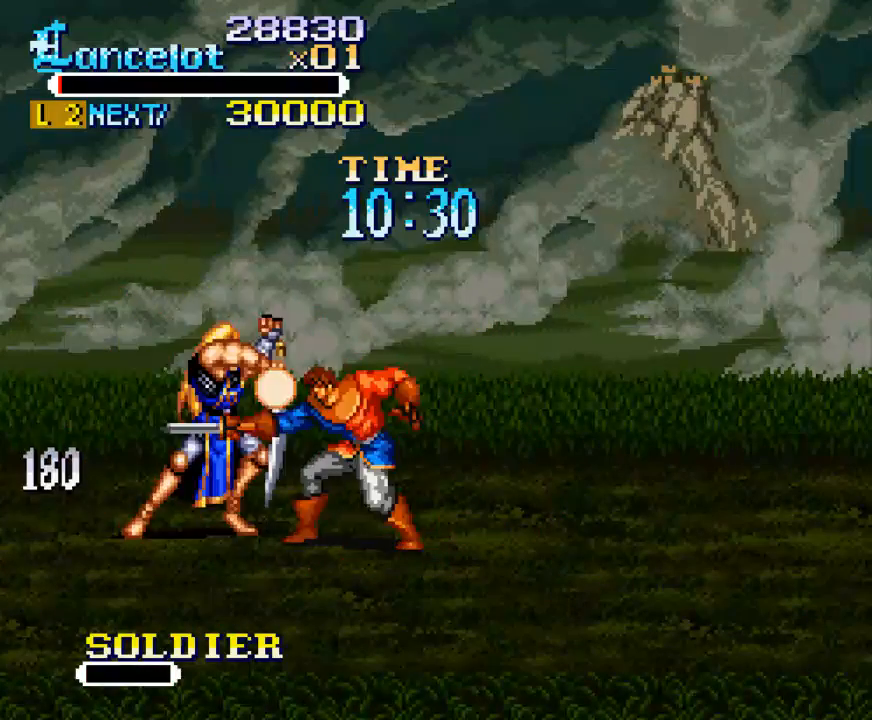
{"buttons": ["X", "DPAD_RIGHT"], "right_stick": "center", "events": [[333, "Y", "up"], [400, "X", "down"], [467, "DPAD_RIGHT", "down"]]}
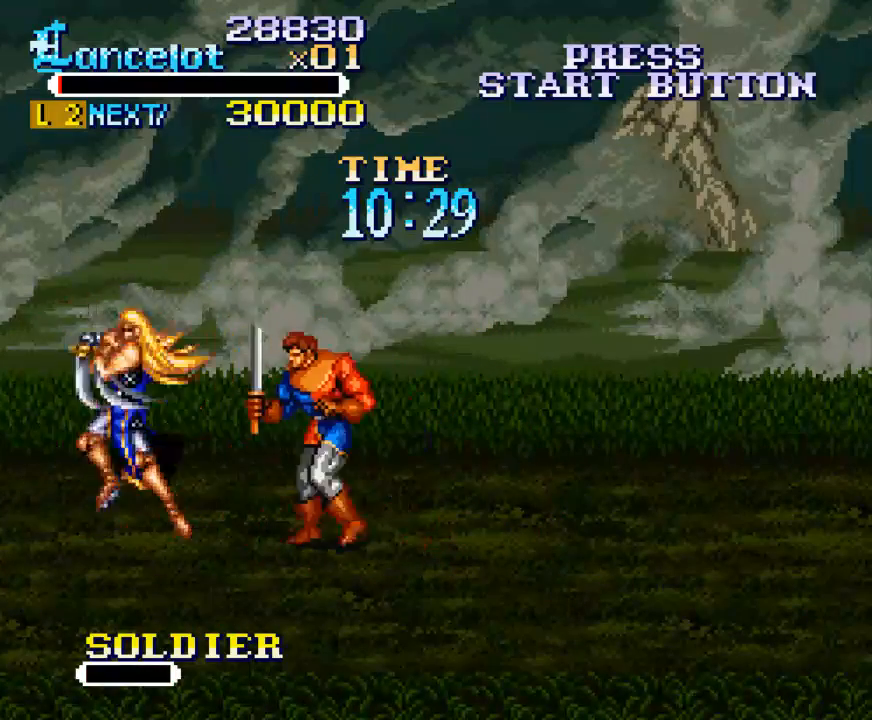
{"buttons": ["DPAD_RIGHT"], "right_stick": "center", "events": [[433, "X", "up"]]}
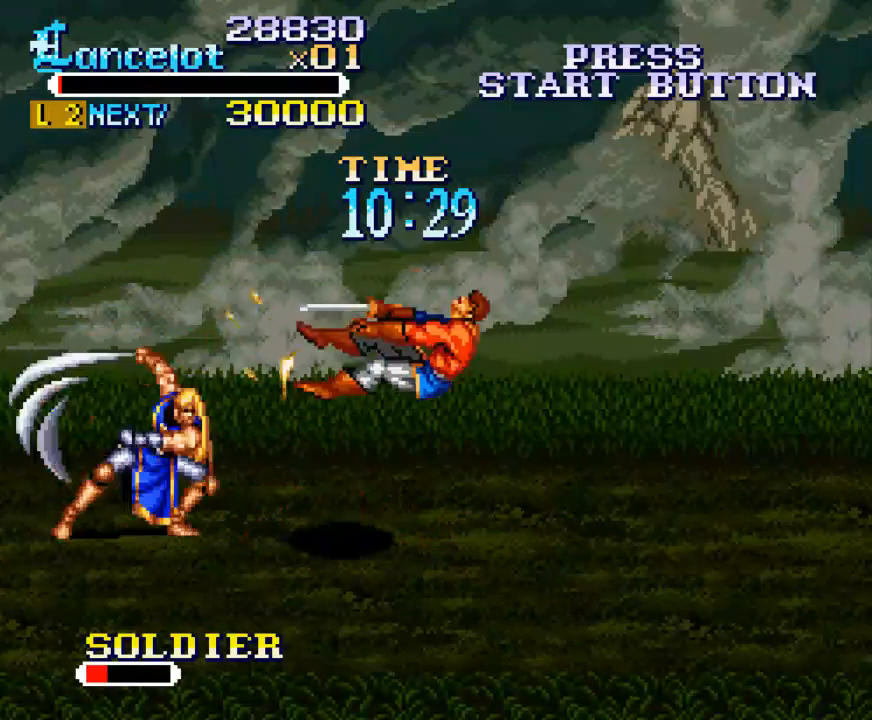
{"buttons": ["DPAD_RIGHT"], "right_stick": "center", "events": []}
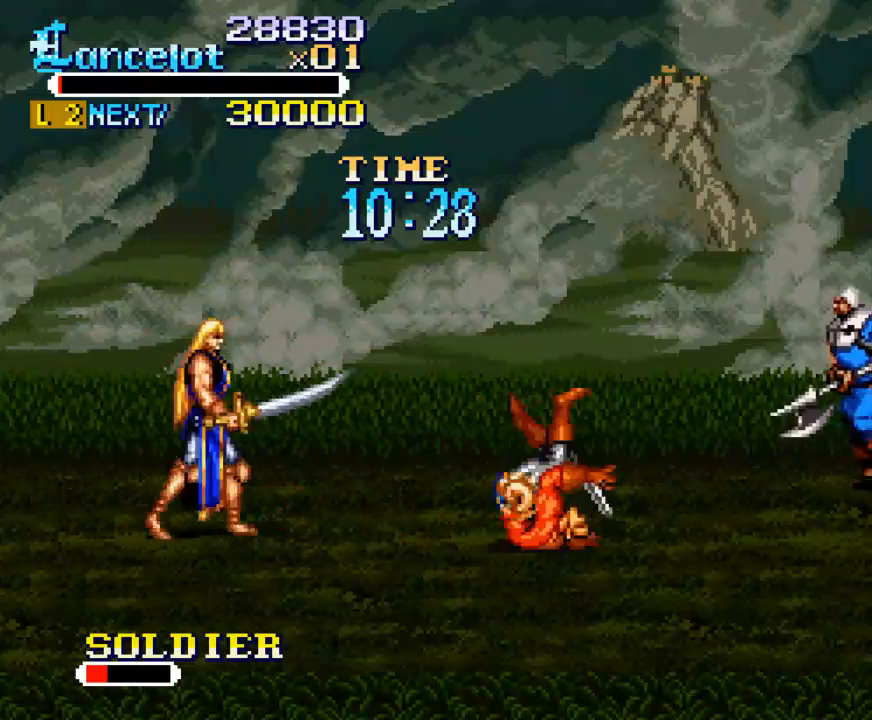
{"buttons": ["DPAD_RIGHT"], "right_stick": "center", "events": [[67, "A", "down"], [267, "A", "up"]]}
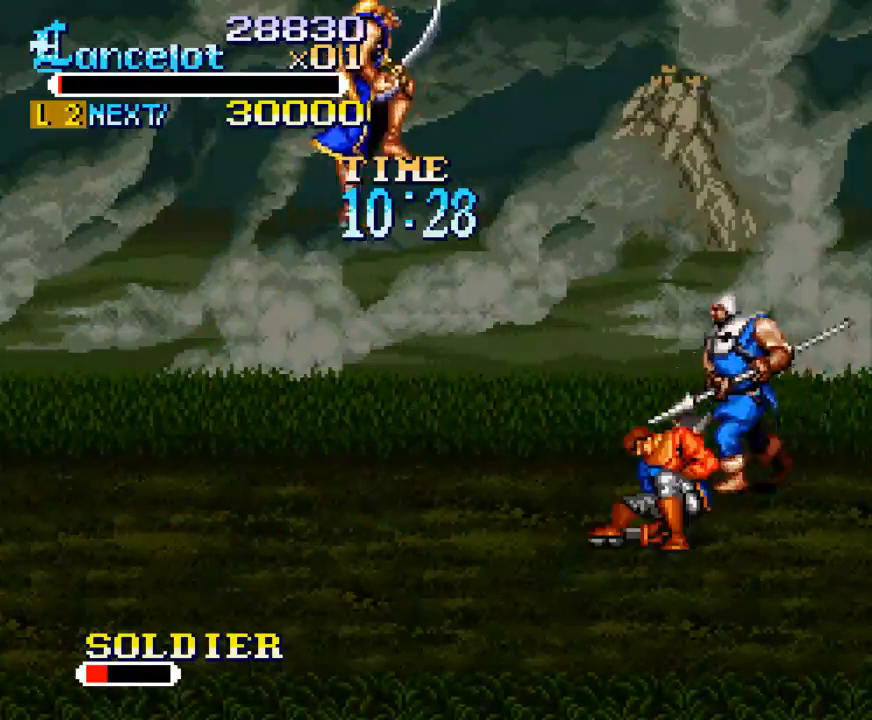
{"buttons": ["X", "DPAD_RIGHT"], "right_stick": "center", "events": [[200, "DPAD_RIGHT", "up"], [367, "X", "down"], [400, "DPAD_RIGHT", "down"]]}
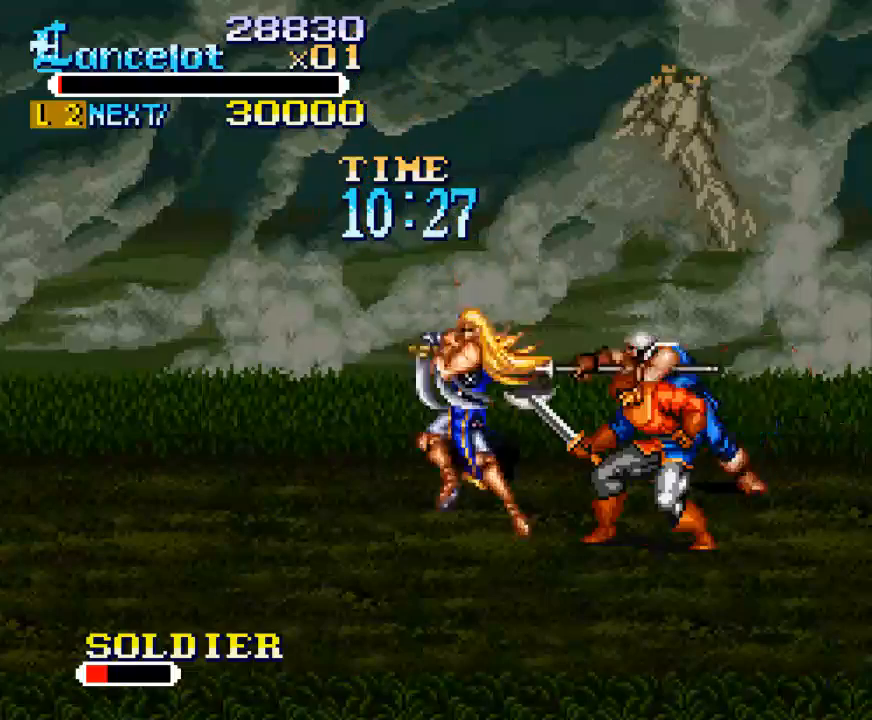
{"buttons": ["DPAD_UP"], "right_stick": "center", "events": [[400, "X", "up"], [433, "DPAD_RIGHT", "up"], [467, "DPAD_UP", "down"]]}
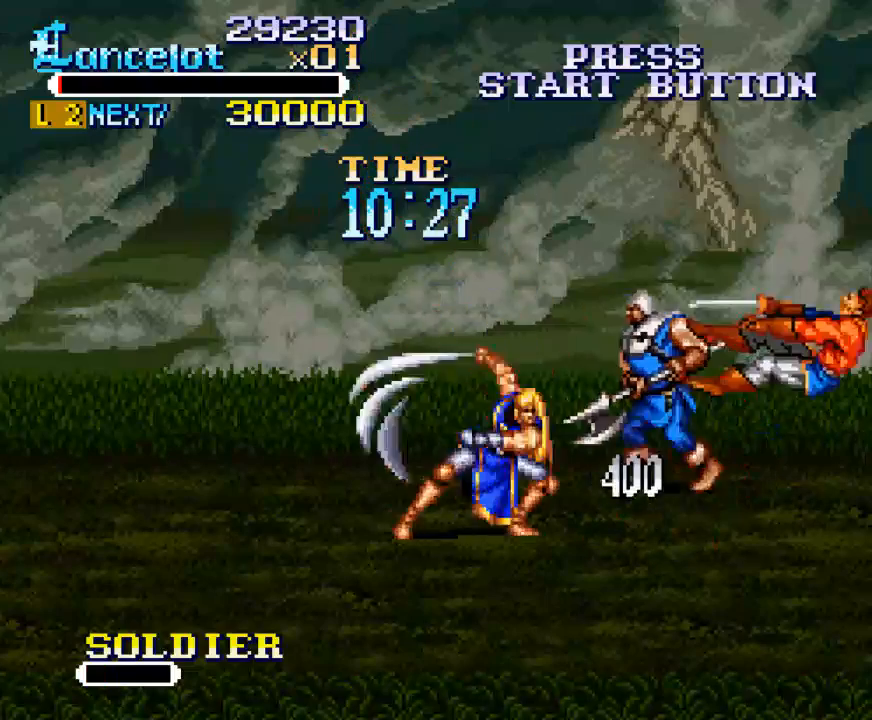
{"buttons": ["X", "DPAD_UP"], "right_stick": "center", "events": [[467, "X", "down"]]}
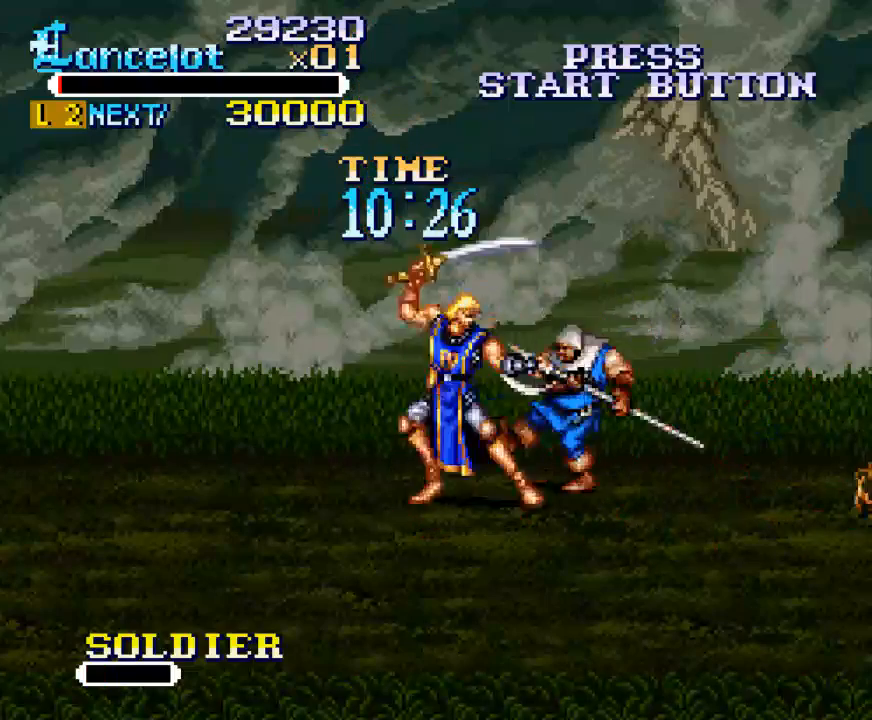
{"buttons": ["X", "DPAD_RIGHT"], "right_stick": "center", "events": [[167, "X", "up"], [333, "DPAD_UP", "up"], [467, "DPAD_RIGHT", "down"], [467, "X", "down"]]}
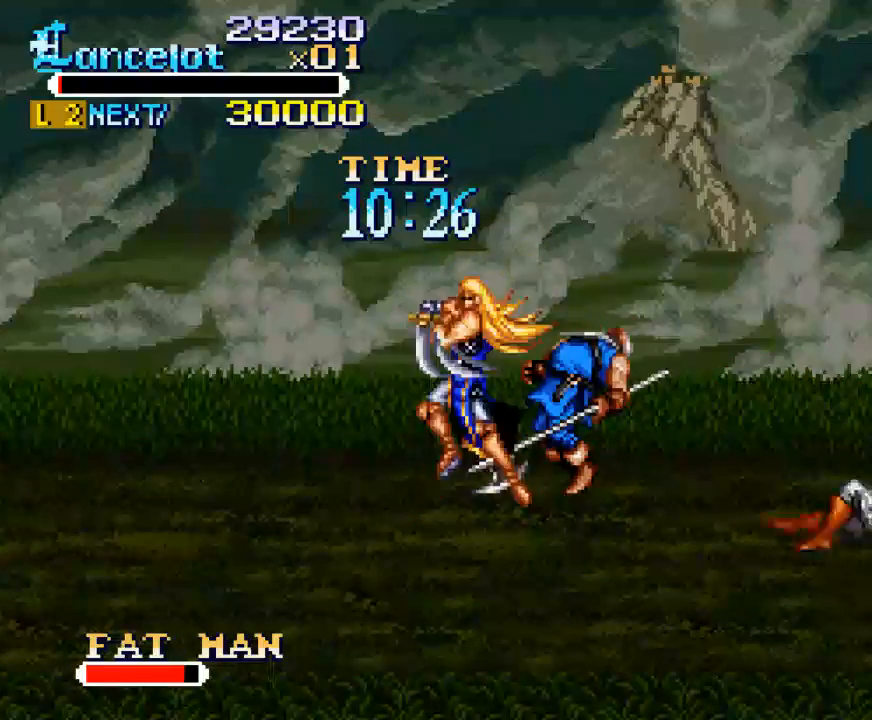
{"buttons": ["DPAD_RIGHT"], "right_stick": "center", "events": [[300, "X", "up"], [433, "DPAD_RIGHT", "up"], [500, "DPAD_RIGHT", "down"]]}
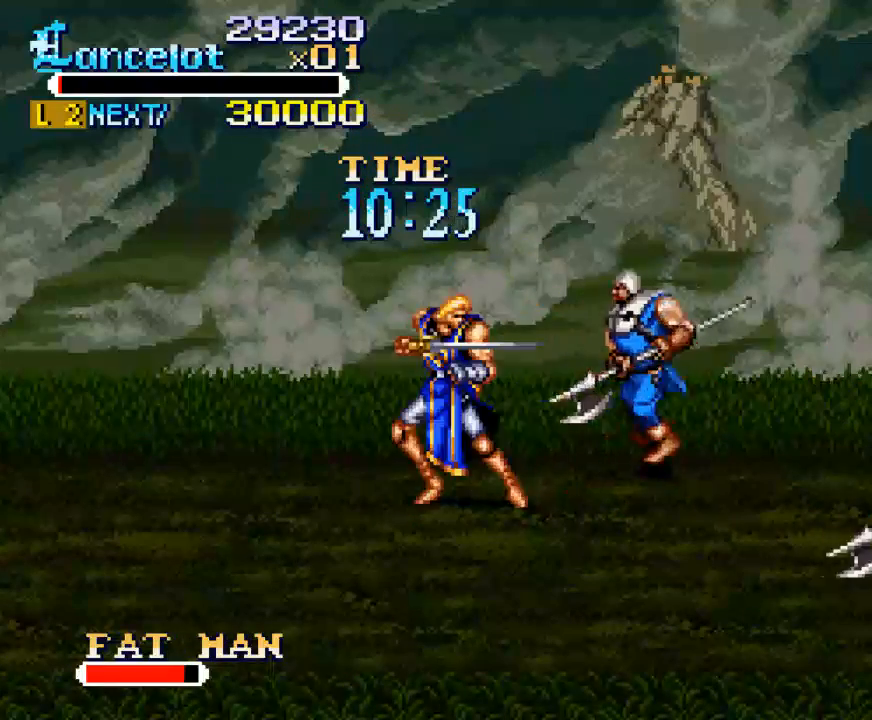
{"buttons": [], "right_stick": "center", "events": [[133, "DPAD_UP", "down"], [233, "DPAD_RIGHT", "up"], [333, "DPAD_RIGHT", "down"], [333, "X", "down"], [367, "DPAD_UP", "up"], [400, "DPAD_RIGHT", "up"], [500, "X", "up"]]}
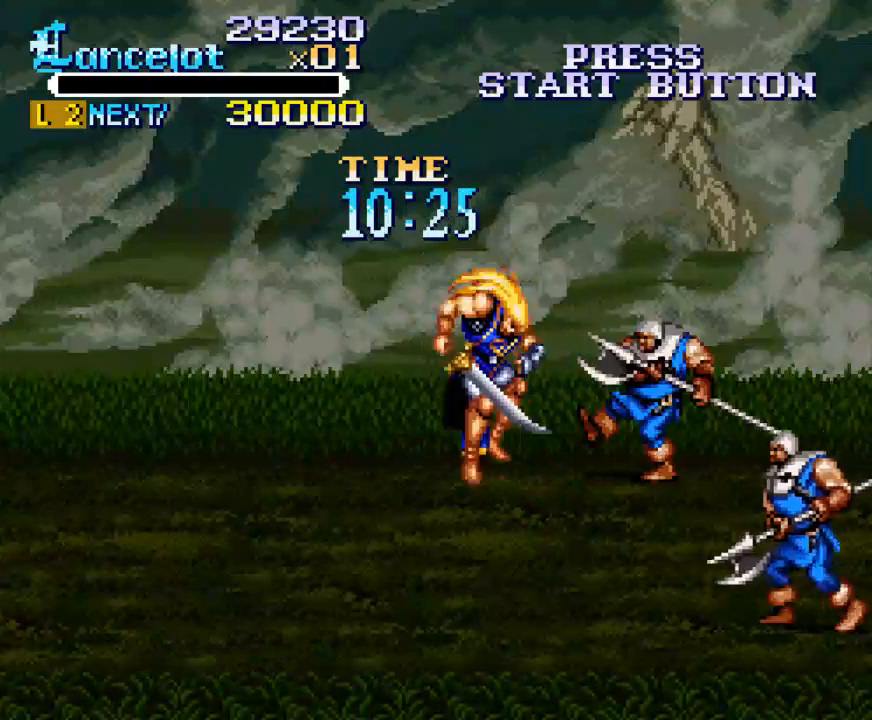
{"buttons": [], "right_stick": "center", "events": []}
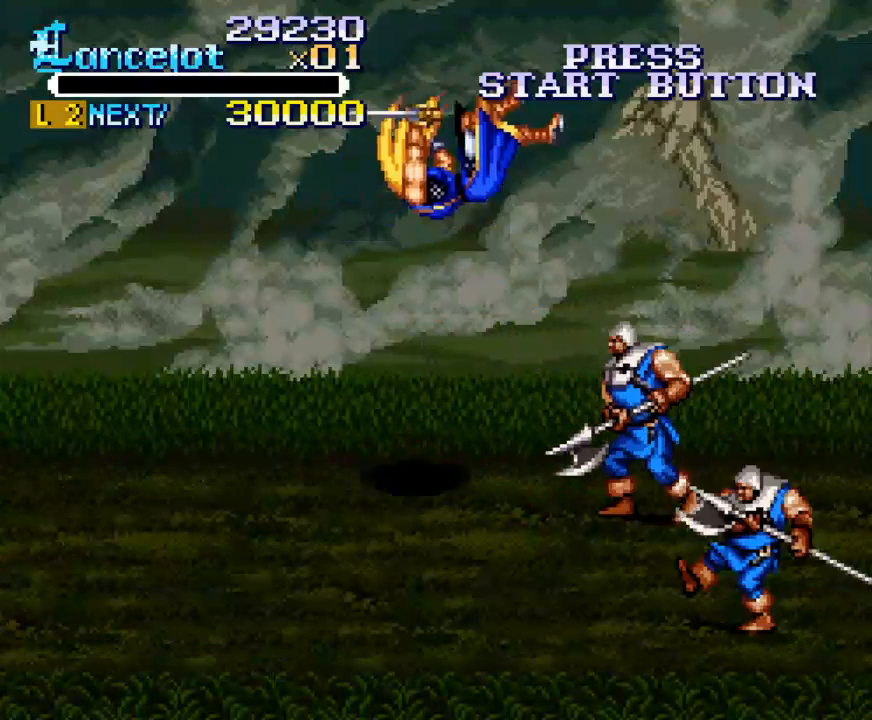
{"buttons": [], "right_stick": "center", "events": []}
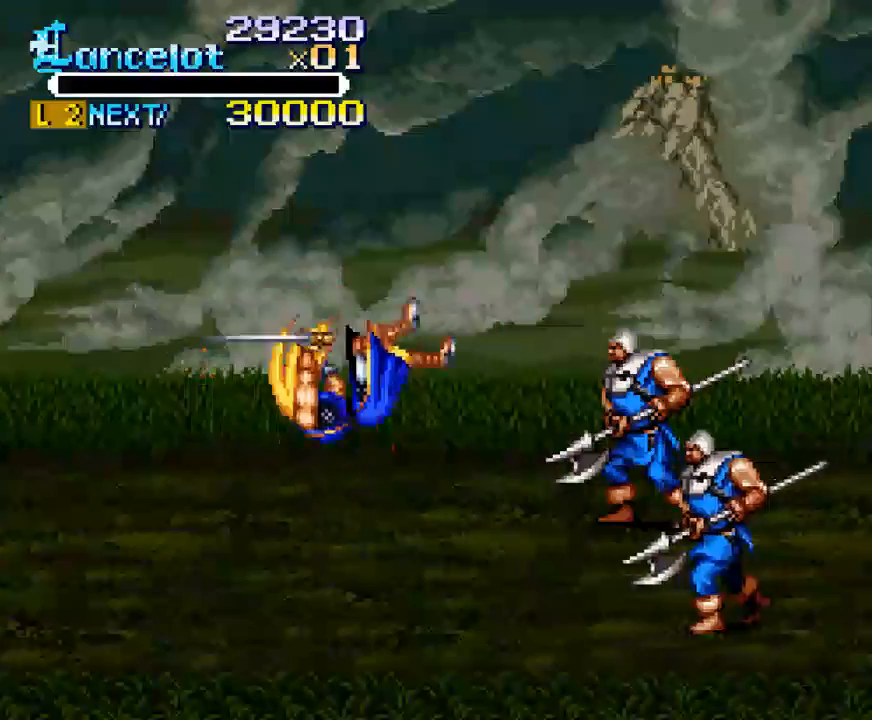
{"buttons": [], "right_stick": "center", "events": []}
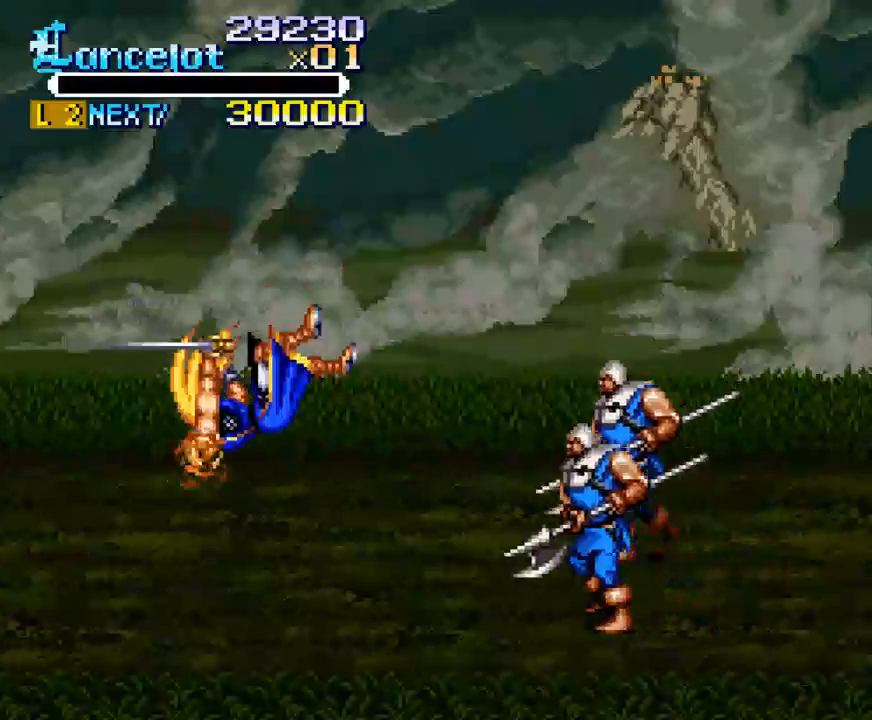
{"buttons": [], "right_stick": "center", "events": []}
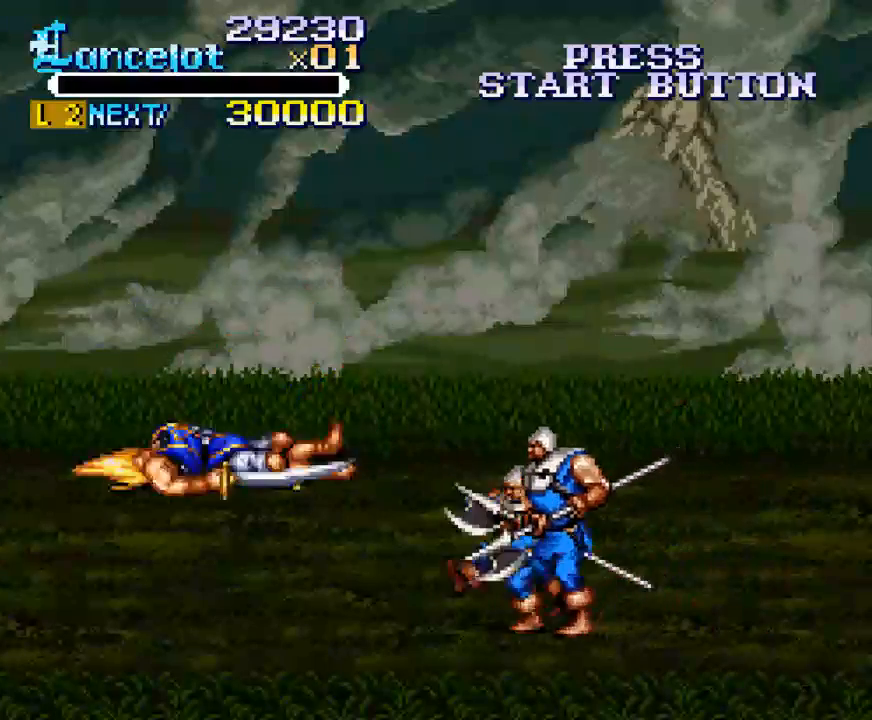
{"buttons": [], "right_stick": "center", "events": []}
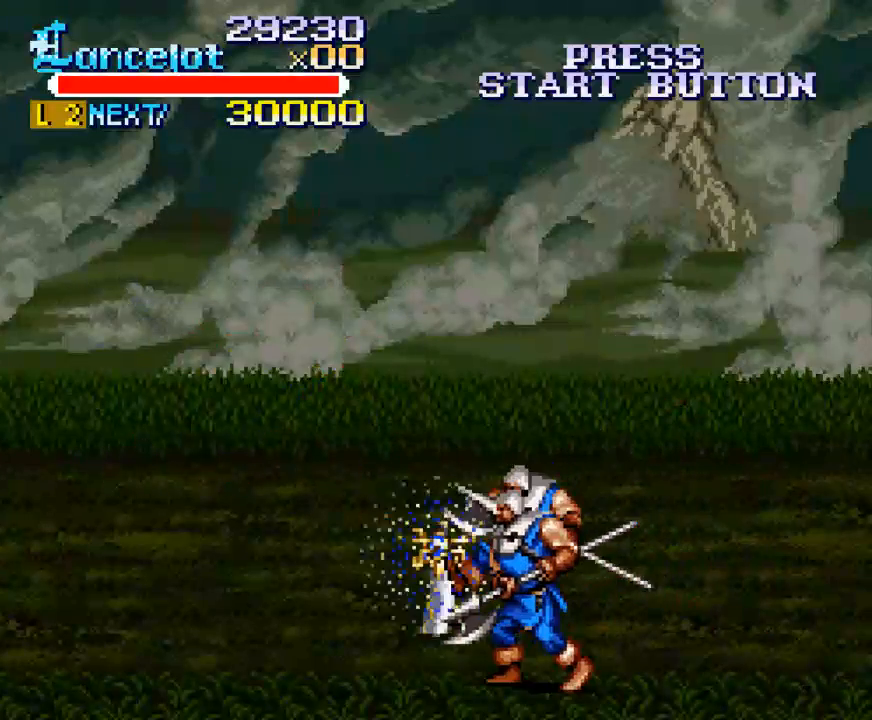
{"buttons": [], "right_stick": "center", "events": []}
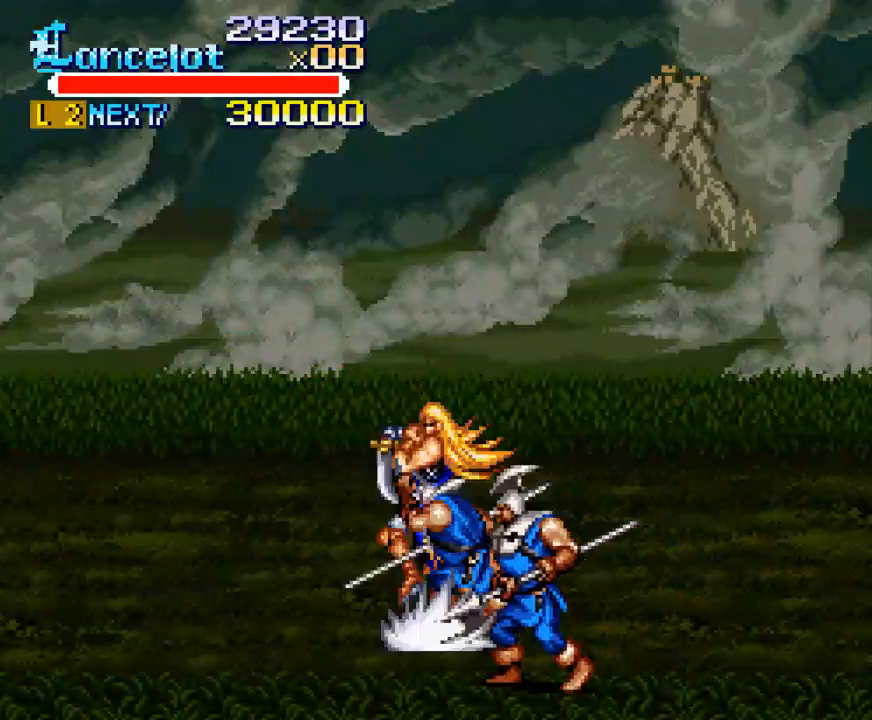
{"buttons": ["DPAD_RIGHT"], "right_stick": "center", "events": [[233, "DPAD_RIGHT", "down"]]}
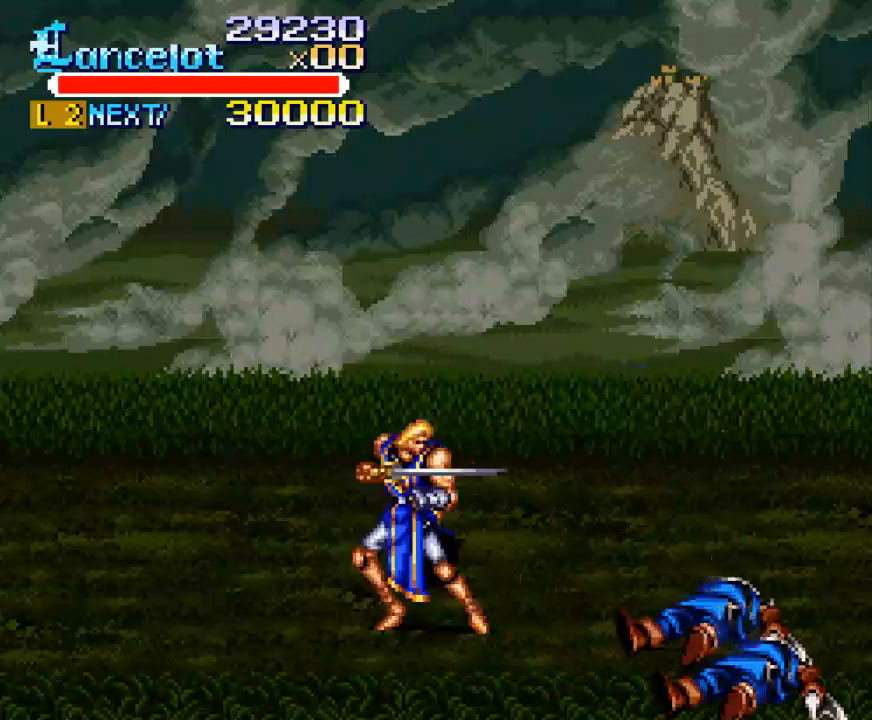
{"buttons": ["DPAD_LEFT"], "right_stick": "center", "events": [[67, "DPAD_DOWN", "down"], [233, "DPAD_DOWN", "up"], [433, "DPAD_DOWN", "down"], [500, "DPAD_DOWN", "up"], [500, "DPAD_LEFT", "down"], [500, "DPAD_RIGHT", "up"]]}
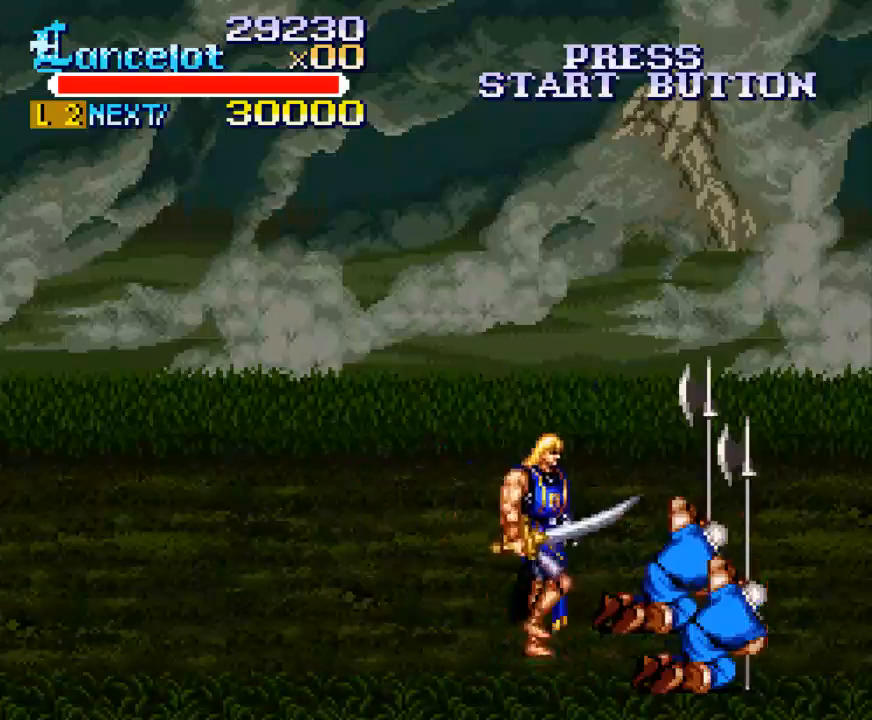
{"buttons": ["B", "DPAD_LEFT"], "right_stick": "center", "events": [[67, "B", "down"], [67, "DPAD_DOWN", "down"], [100, "DPAD_DOWN", "up"]]}
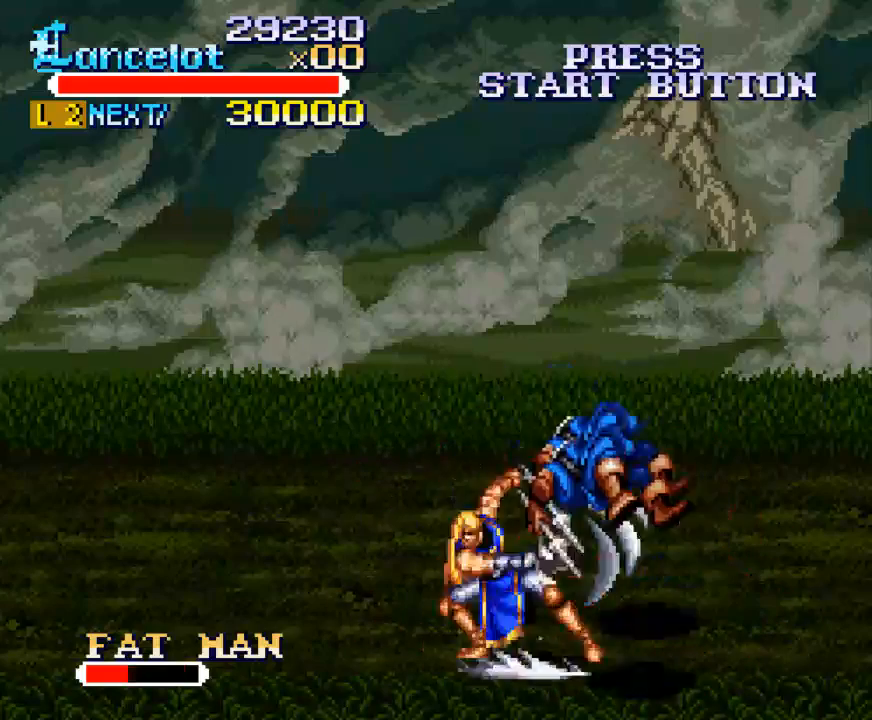
{"buttons": ["DPAD_RIGHT"], "right_stick": "center", "events": [[67, "B", "up"], [267, "DPAD_LEFT", "up"], [333, "DPAD_RIGHT", "down"]]}
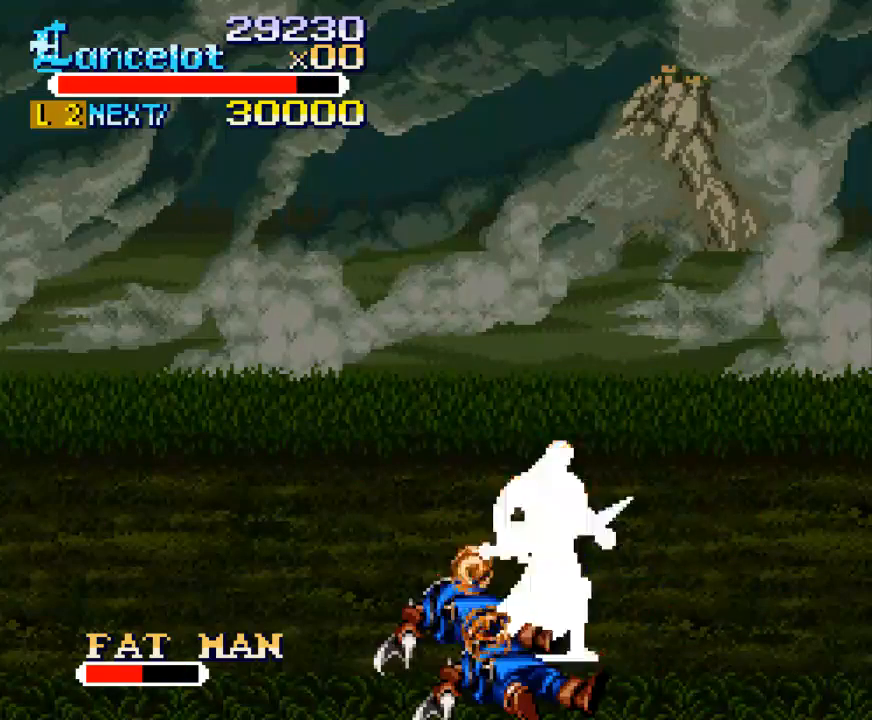
{"buttons": ["B", "DPAD_RIGHT"], "right_stick": "center", "events": [[333, "B", "down"]]}
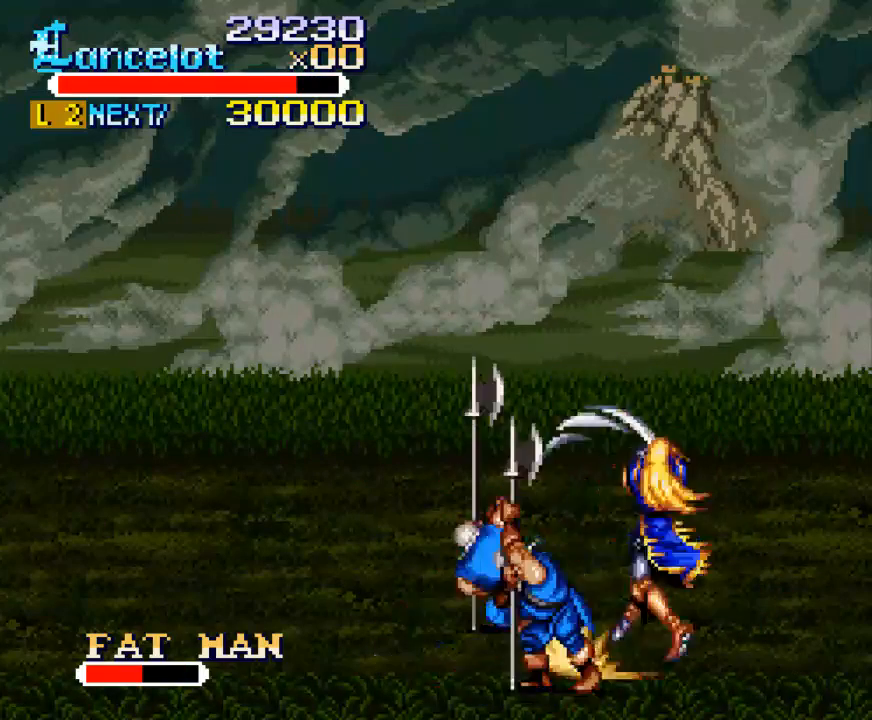
{"buttons": [], "right_stick": "center", "events": [[100, "DPAD_RIGHT", "up"], [367, "B", "up"]]}
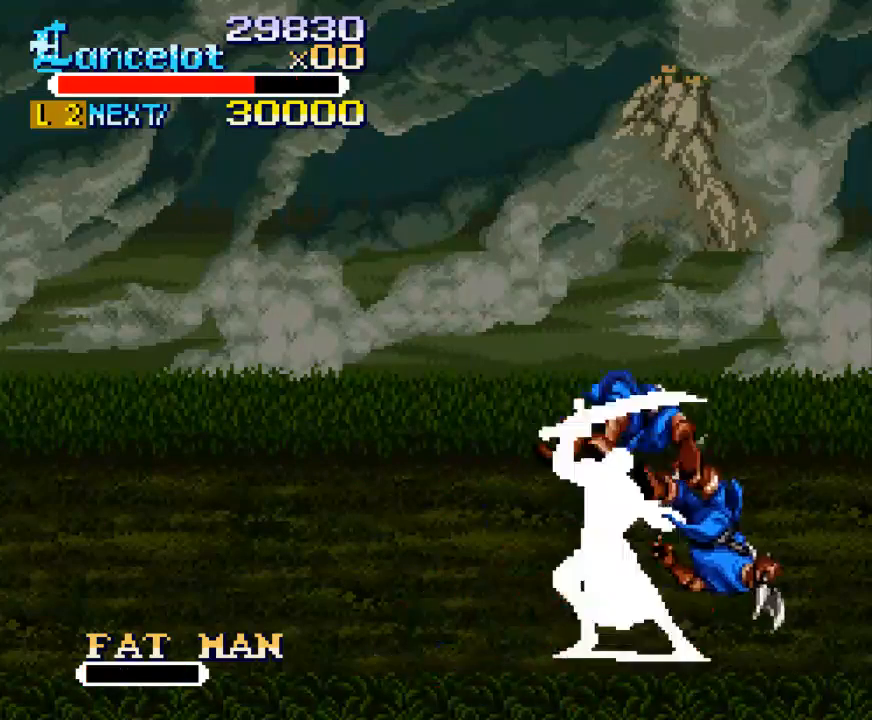
{"buttons": [], "right_stick": "center", "events": []}
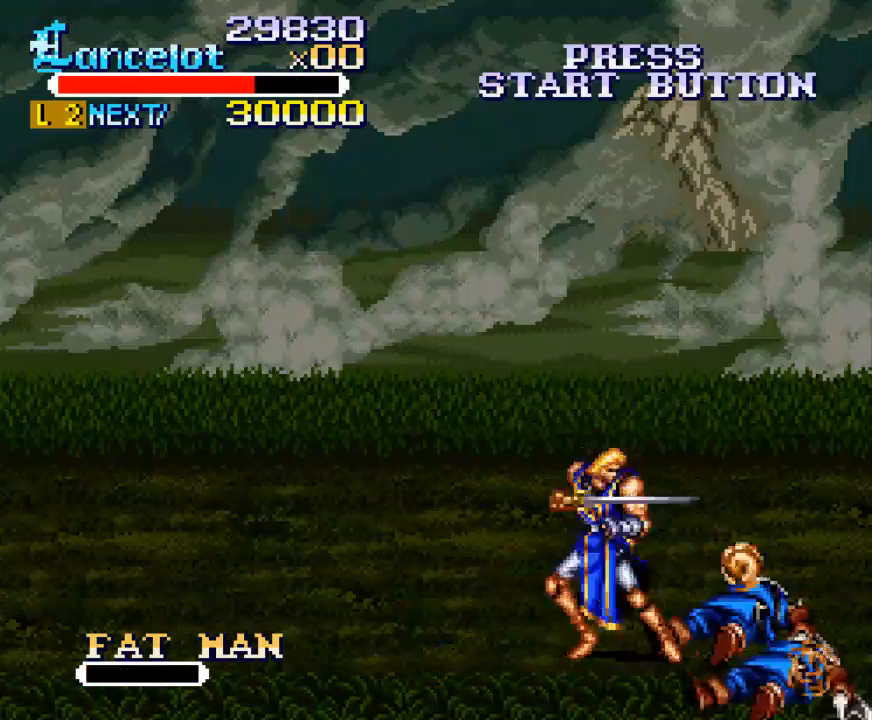
{"buttons": [], "right_stick": "center", "events": []}
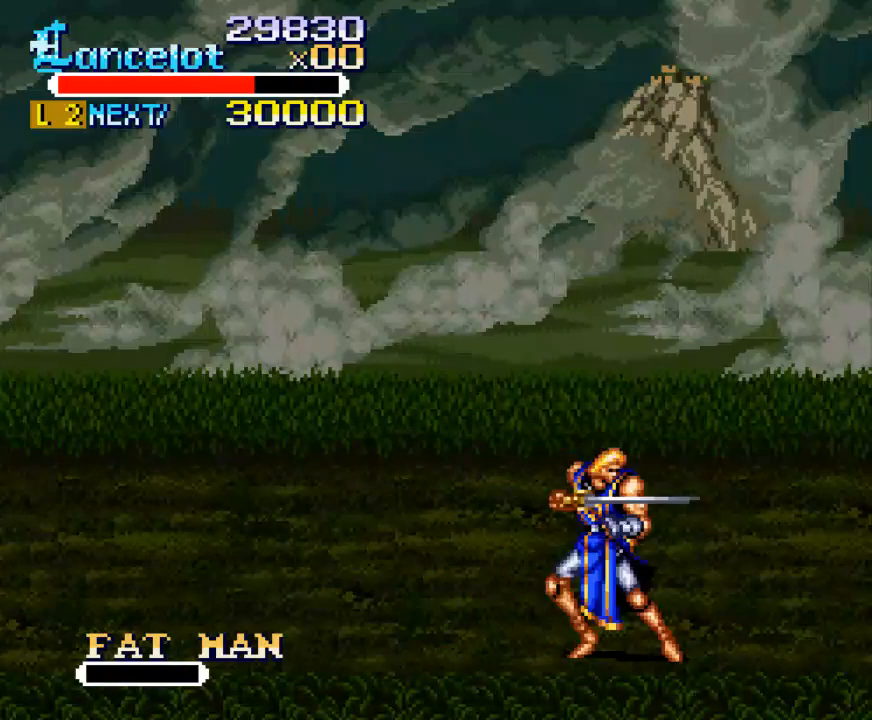
{"buttons": [], "right_stick": "center", "events": []}
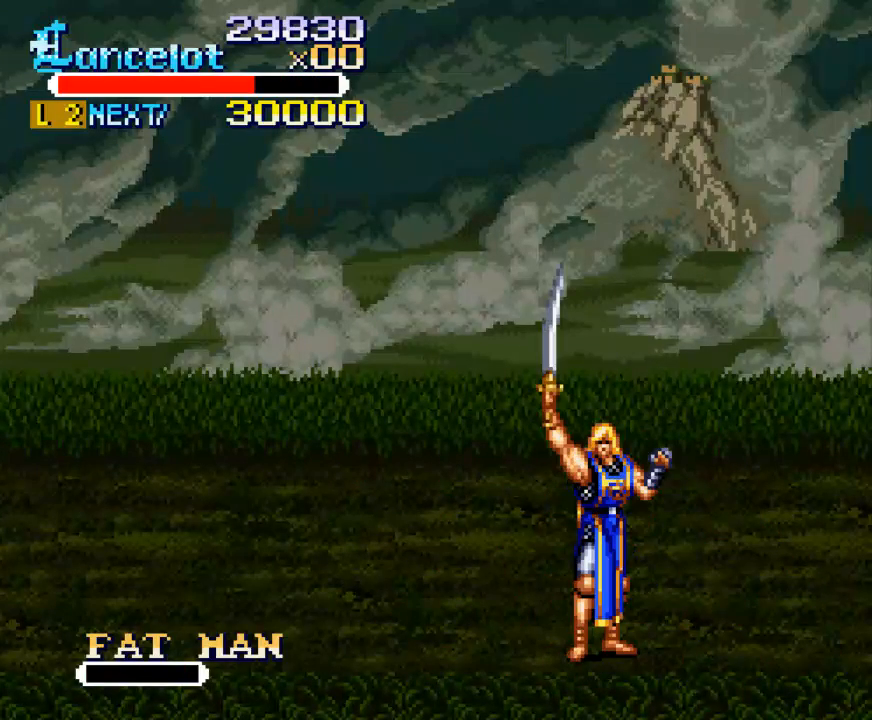
{"buttons": [], "right_stick": "center", "events": []}
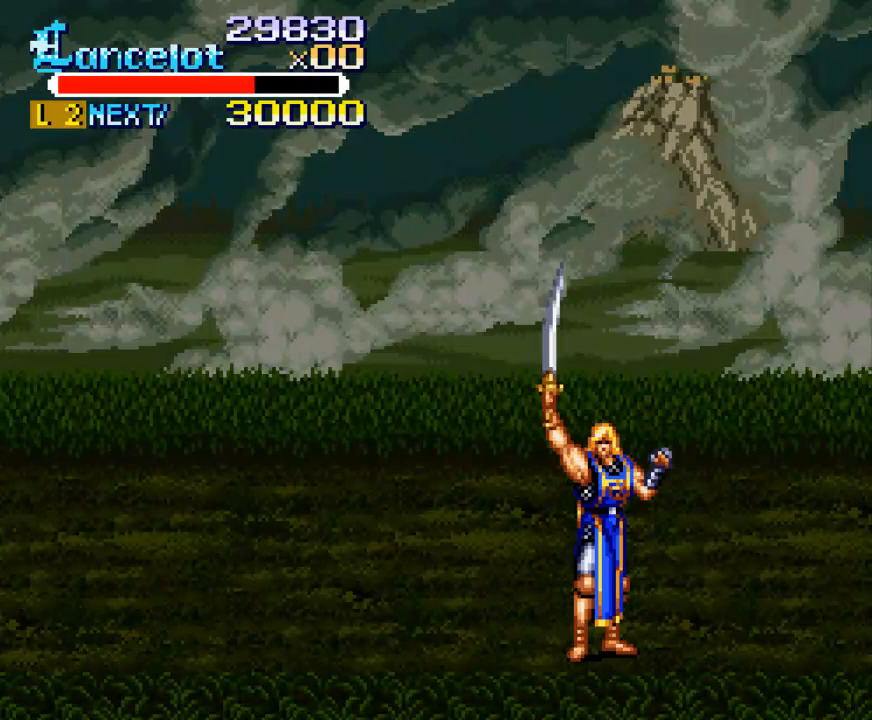
{"buttons": [], "right_stick": "center", "events": []}